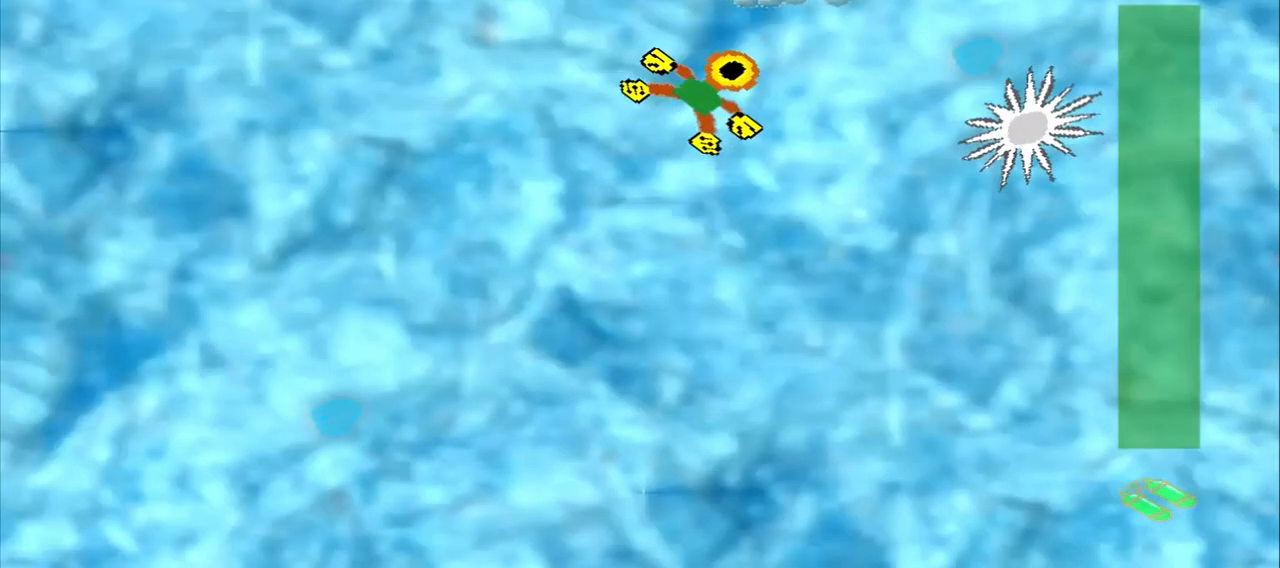
Gameplay with a controller (PlayStation layout); each line is a JSON object with the inputs held at the frame after it. "events" lists button and stick changes between this image and that frame as [ms after this image, input, new state], when the widget could be followed in between. Not read: L3 R3 right_stick.
{"buttons": [], "left_stick": "center", "events": [[292, "left_stick", "center"]]}
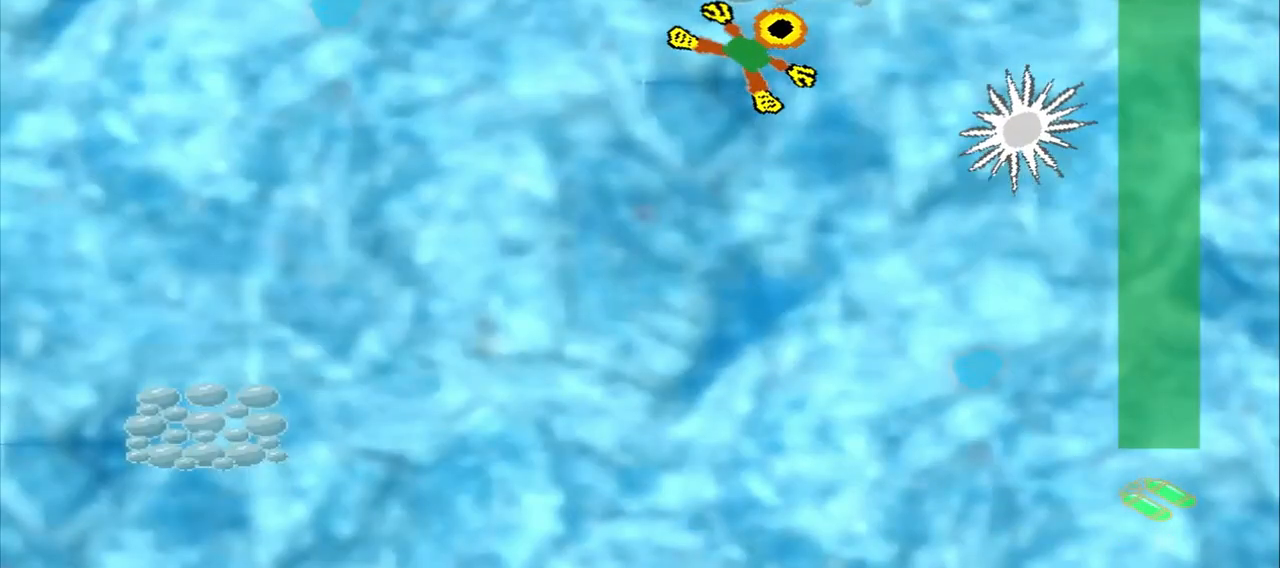
{"buttons": [], "left_stick": "down-left", "events": [[83, "left_stick", "down-left"]]}
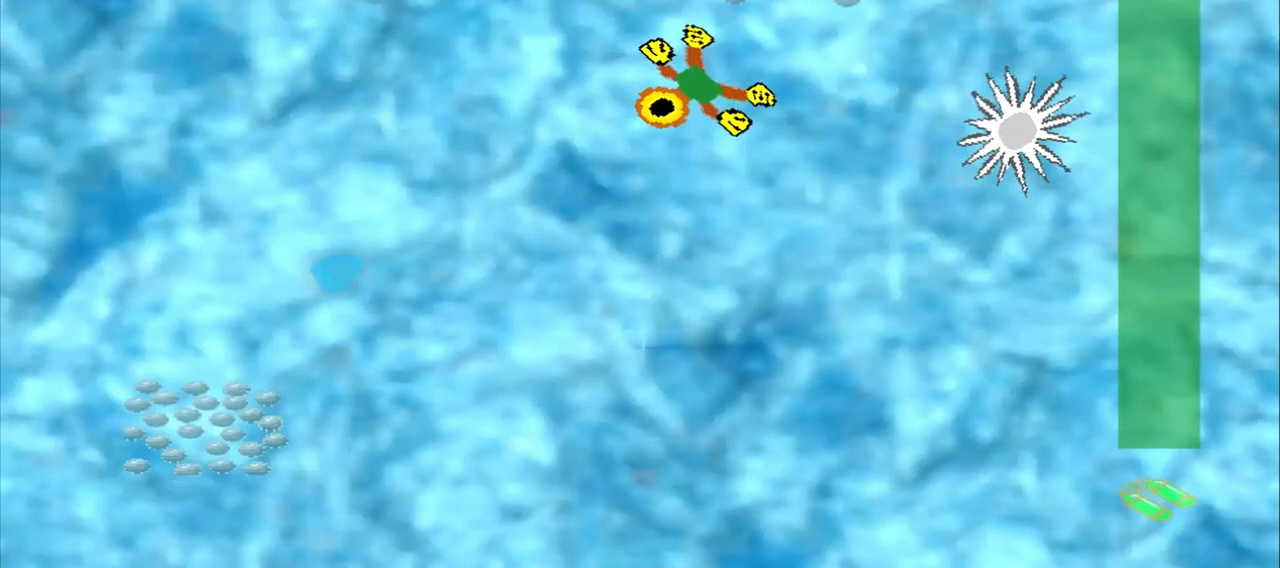
{"buttons": [], "left_stick": "down-left", "events": []}
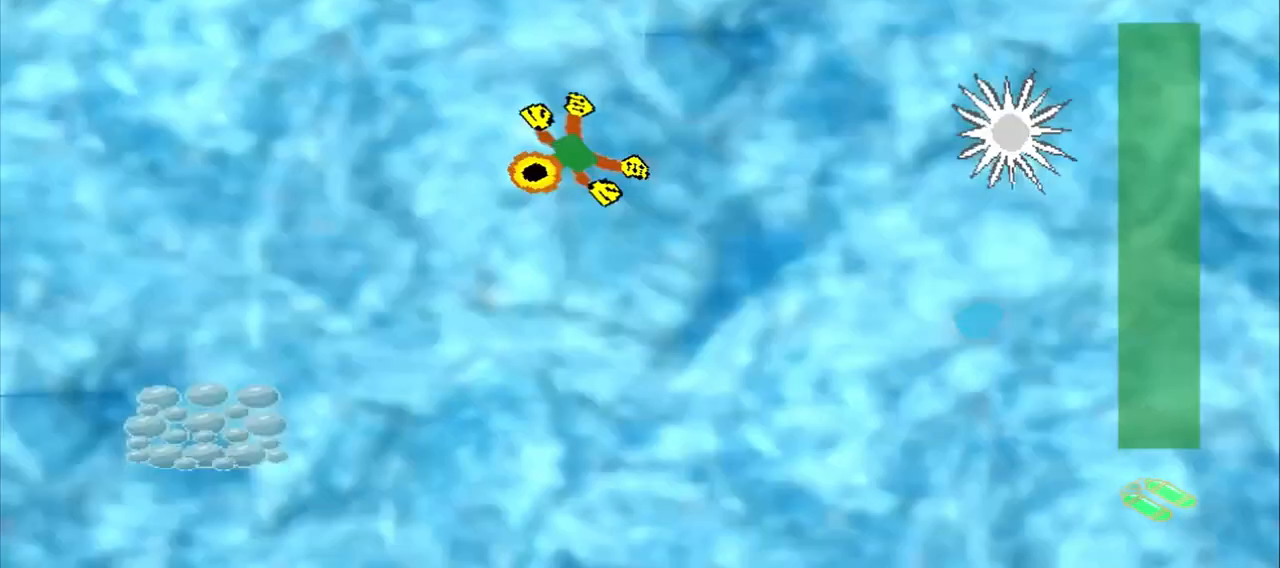
{"buttons": [], "left_stick": "down-left", "events": []}
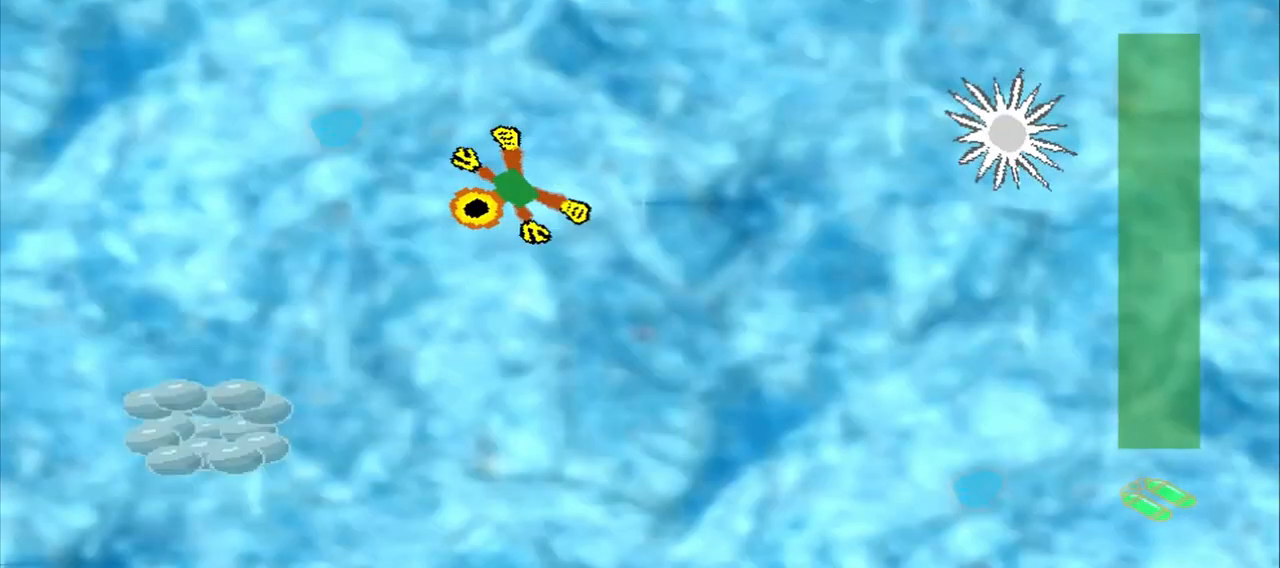
{"buttons": [], "left_stick": "down-left", "events": [[167, "left_stick", "down"], [292, "left_stick", "down-left"]]}
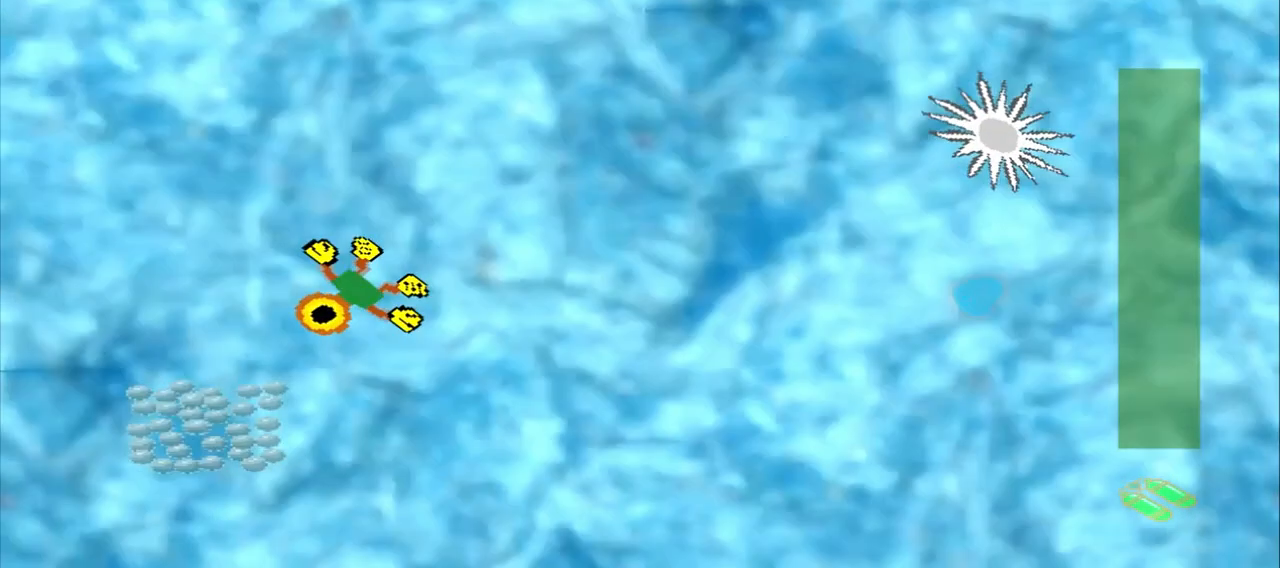
{"buttons": [], "left_stick": "center", "events": [[458, "left_stick", "center"]]}
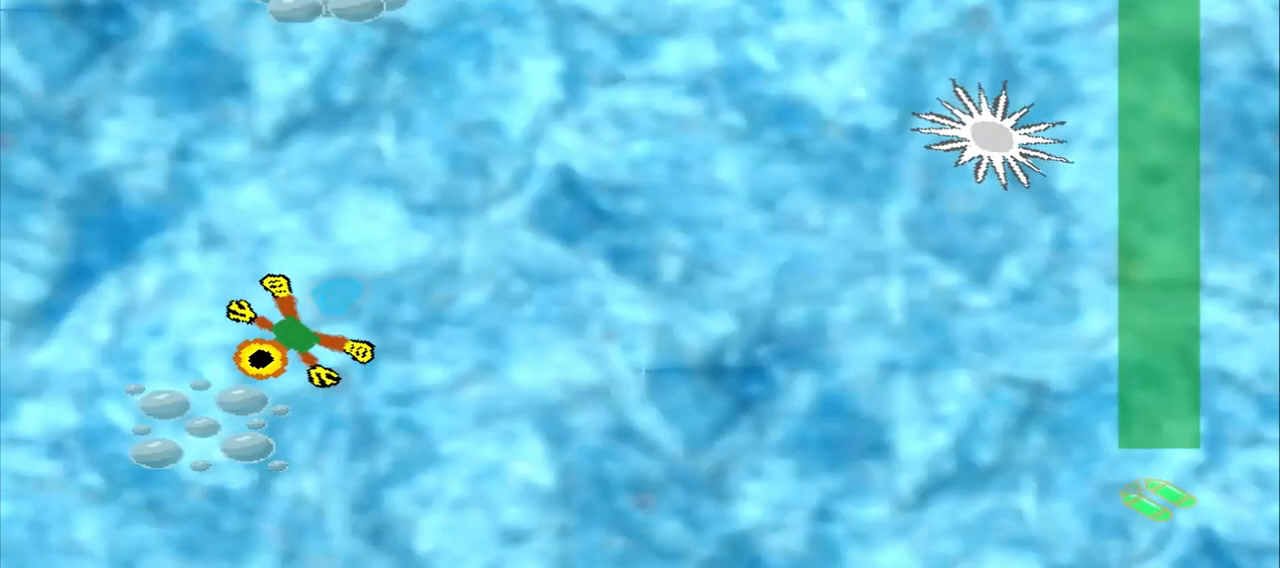
{"buttons": [], "left_stick": "up", "events": [[458, "left_stick", "up"]]}
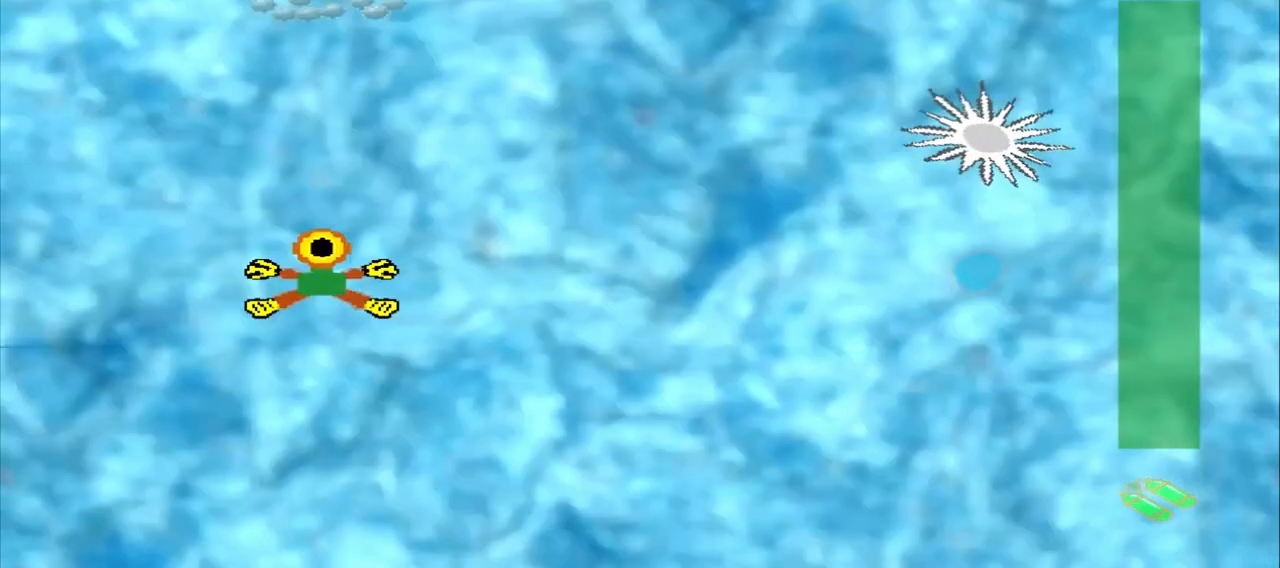
{"buttons": [], "left_stick": "up", "events": []}
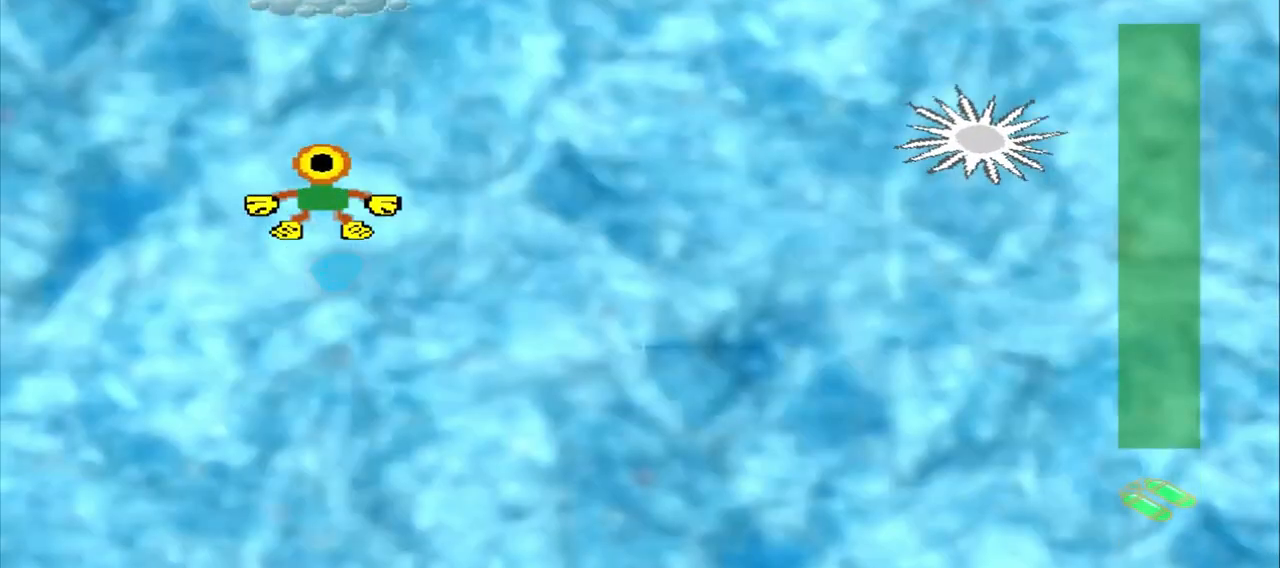
{"buttons": [], "left_stick": "up", "events": []}
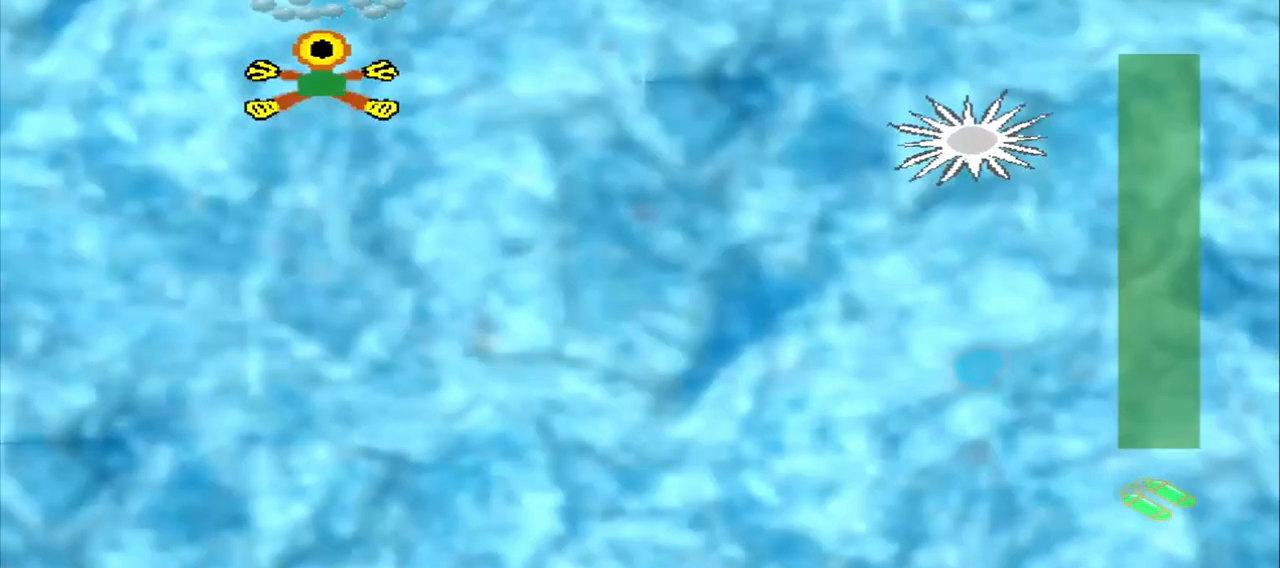
{"buttons": [], "left_stick": "down-right", "events": [[167, "left_stick", "center"], [458, "left_stick", "down-right"]]}
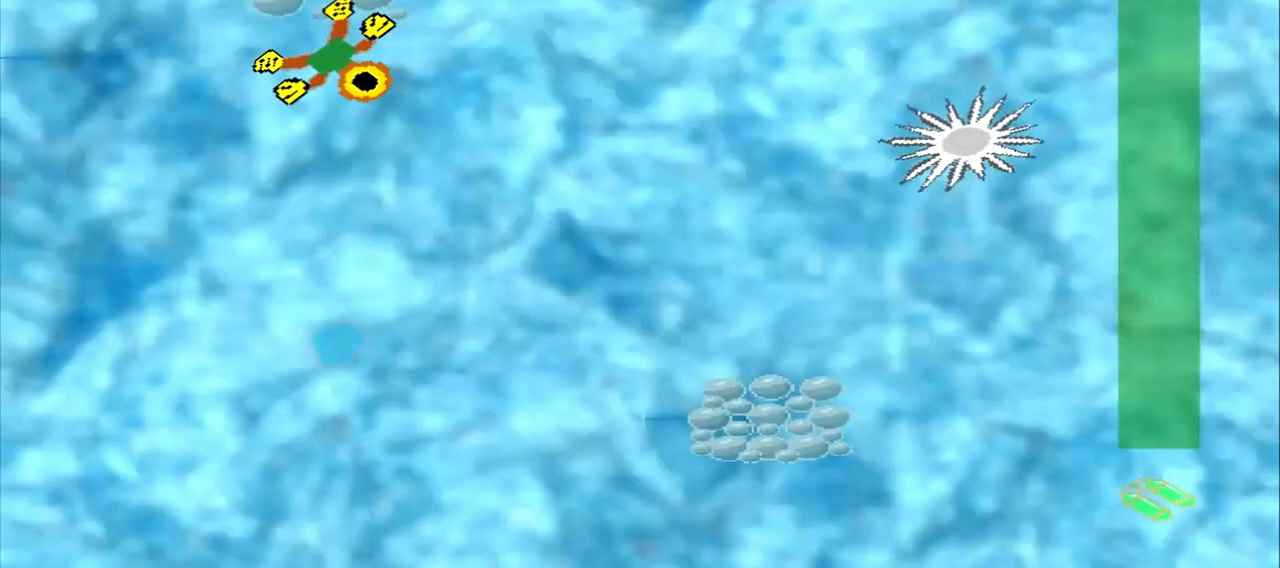
{"buttons": [], "left_stick": "down-right", "events": []}
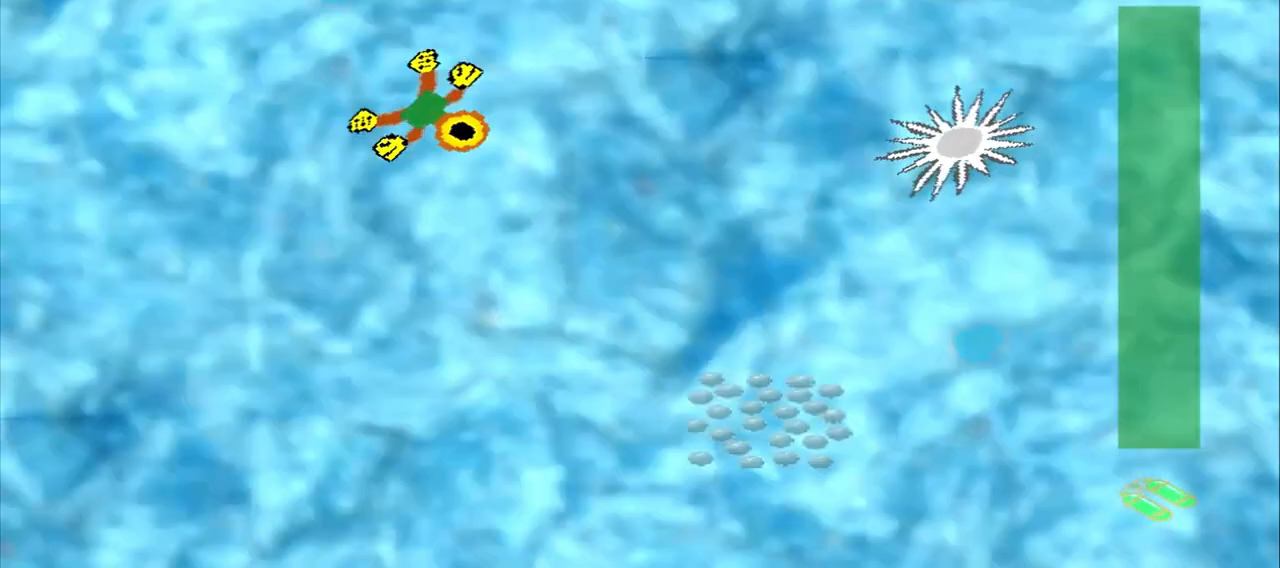
{"buttons": [], "left_stick": "down-right", "events": []}
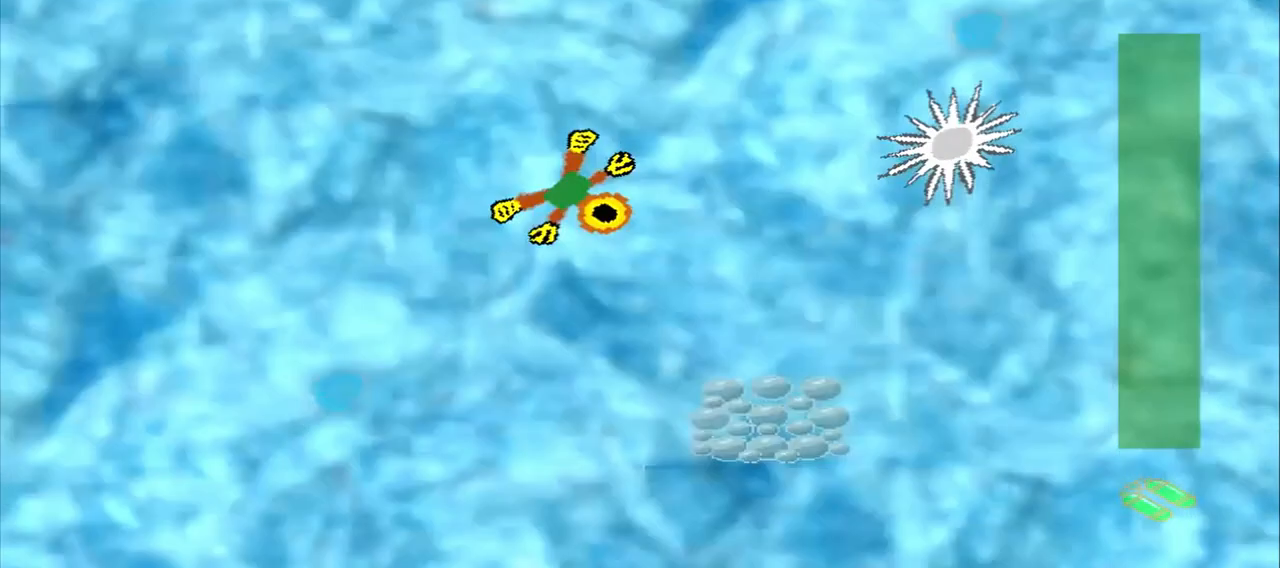
{"buttons": [], "left_stick": "down-right", "events": []}
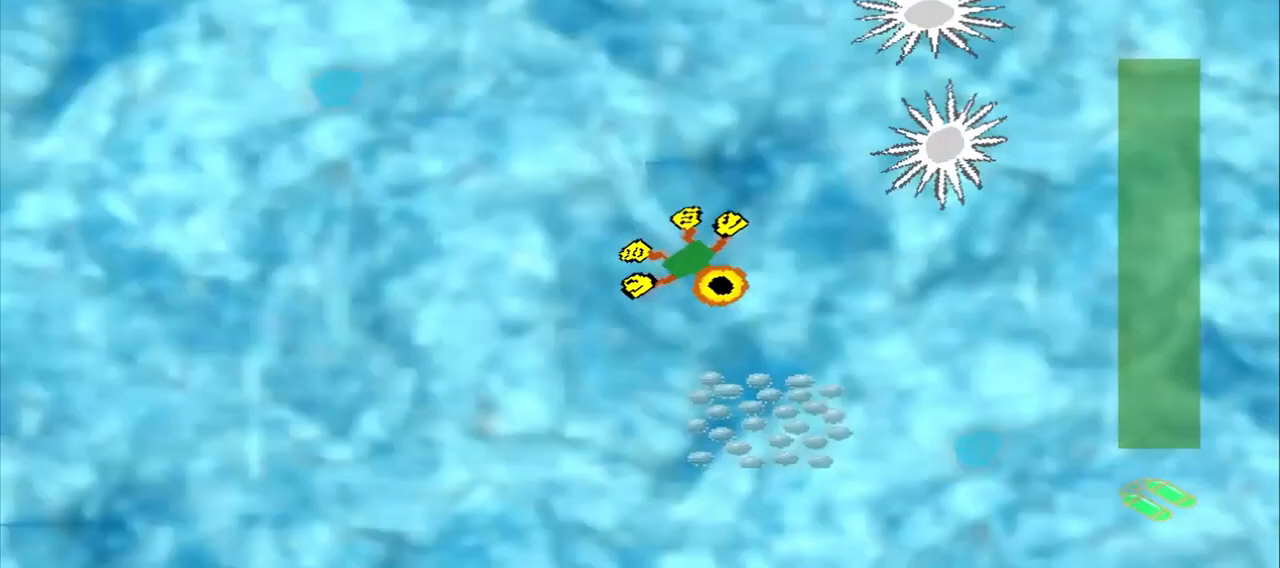
{"buttons": [], "left_stick": "down-right", "events": []}
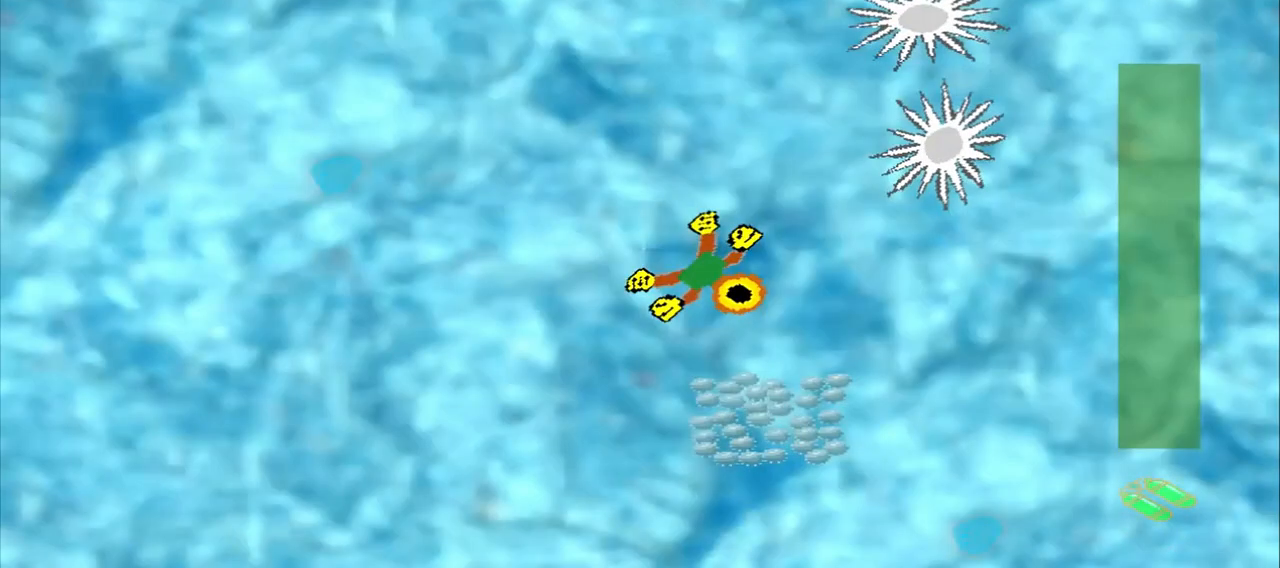
{"buttons": [], "left_stick": "up-left", "events": [[292, "left_stick", "center"], [375, "left_stick", "up-left"]]}
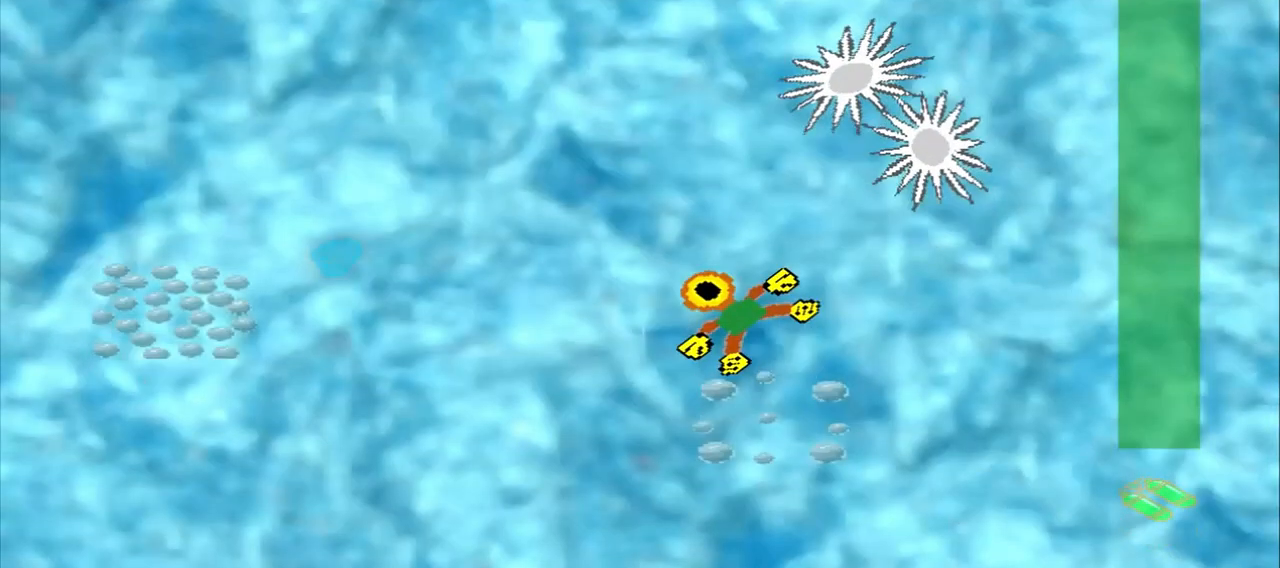
{"buttons": [], "left_stick": "left", "events": [[83, "left_stick", "left"]]}
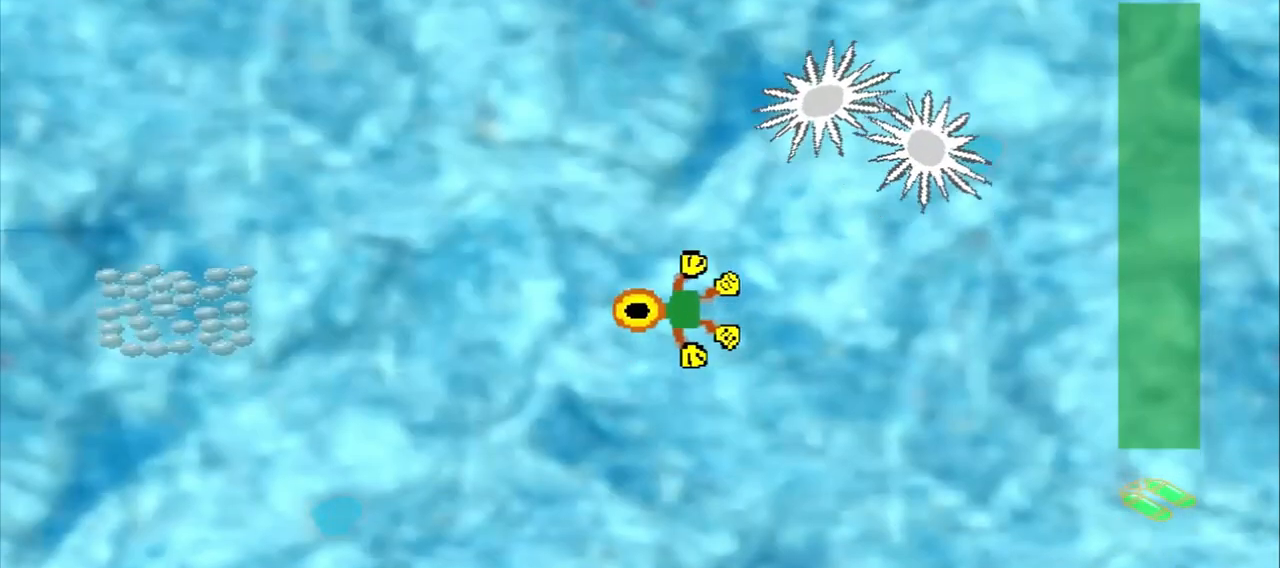
{"buttons": [], "left_stick": "left", "events": []}
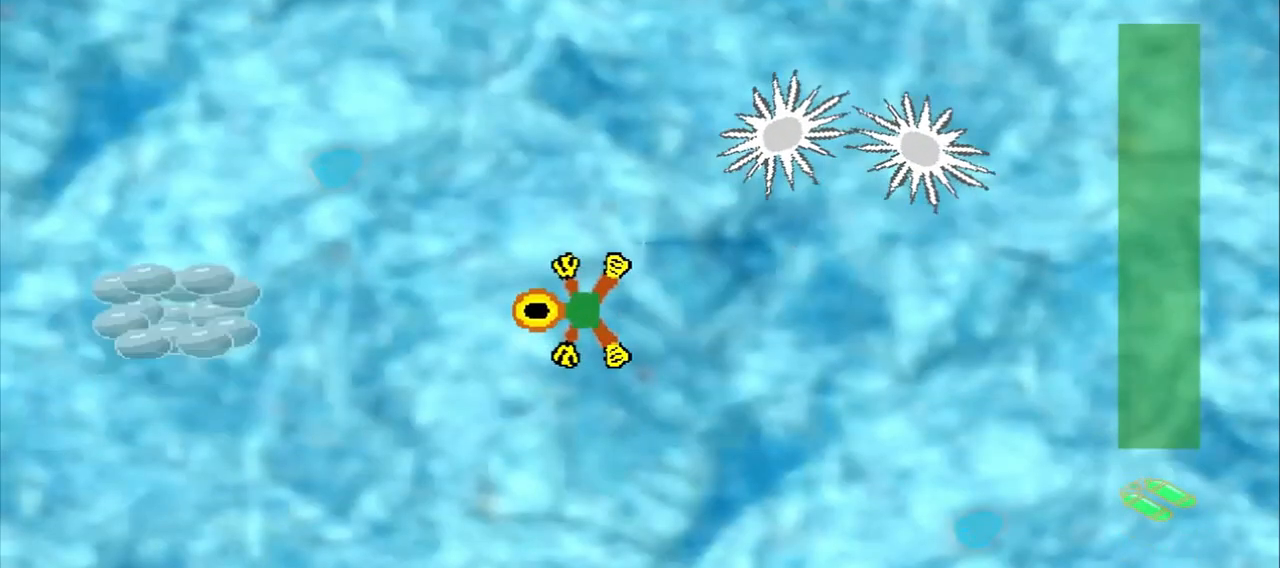
{"buttons": [], "left_stick": "left", "events": []}
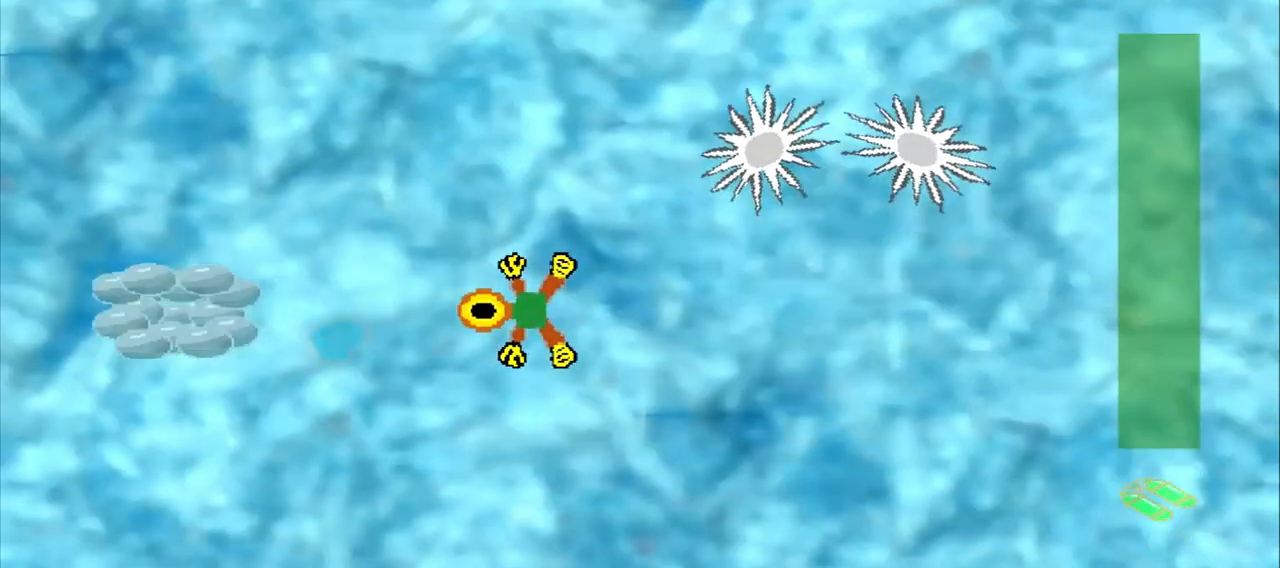
{"buttons": [], "left_stick": "center", "events": [[500, "left_stick", "center"]]}
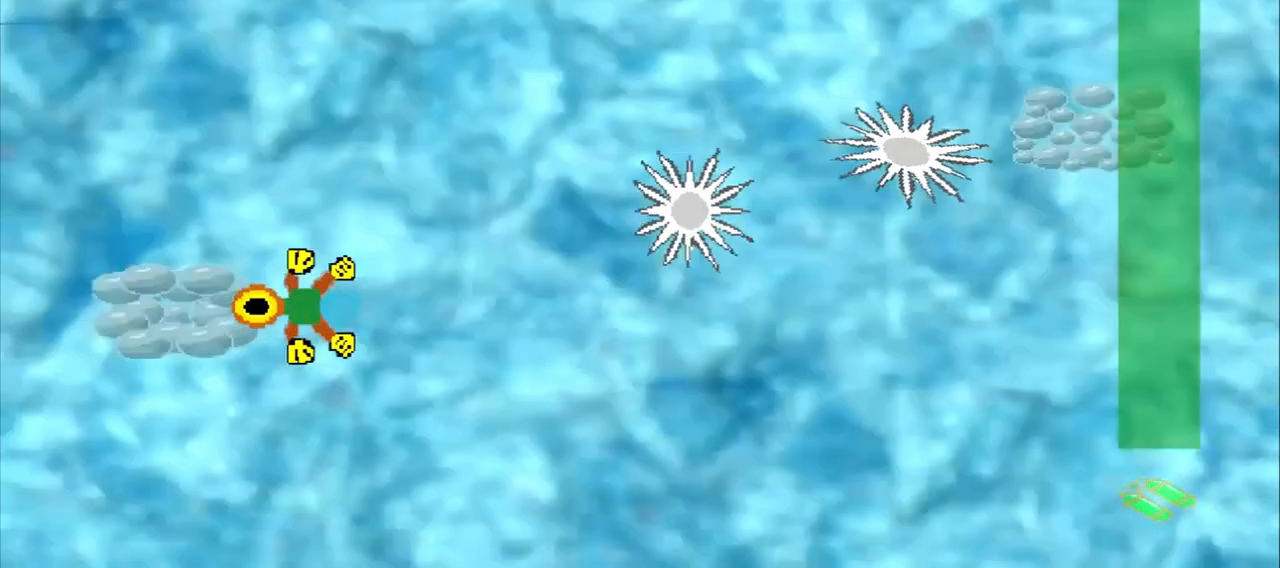
{"buttons": [], "left_stick": "up-right", "events": [[167, "left_stick", "up-right"]]}
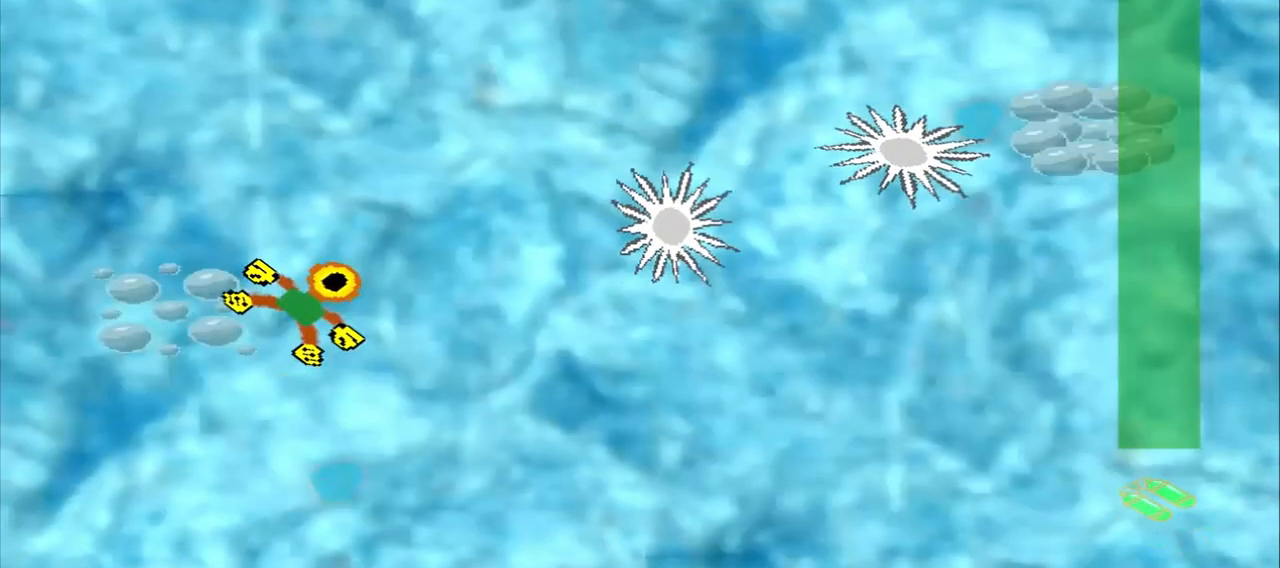
{"buttons": [], "left_stick": "up", "events": [[458, "left_stick", "up"]]}
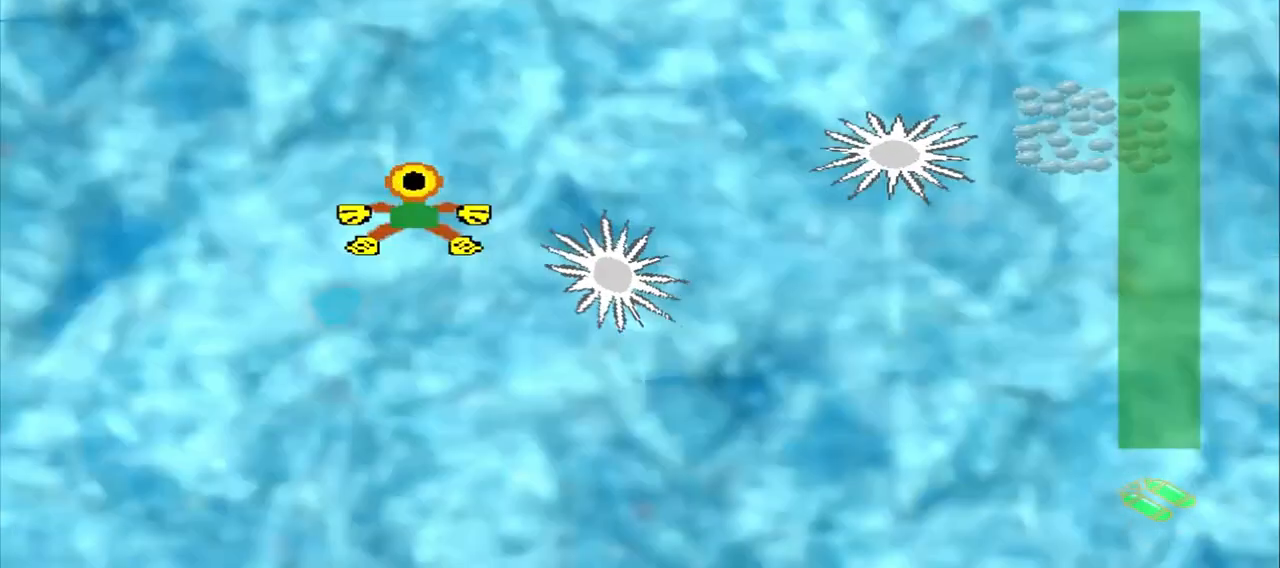
{"buttons": [], "left_stick": "right", "events": [[375, "left_stick", "right"]]}
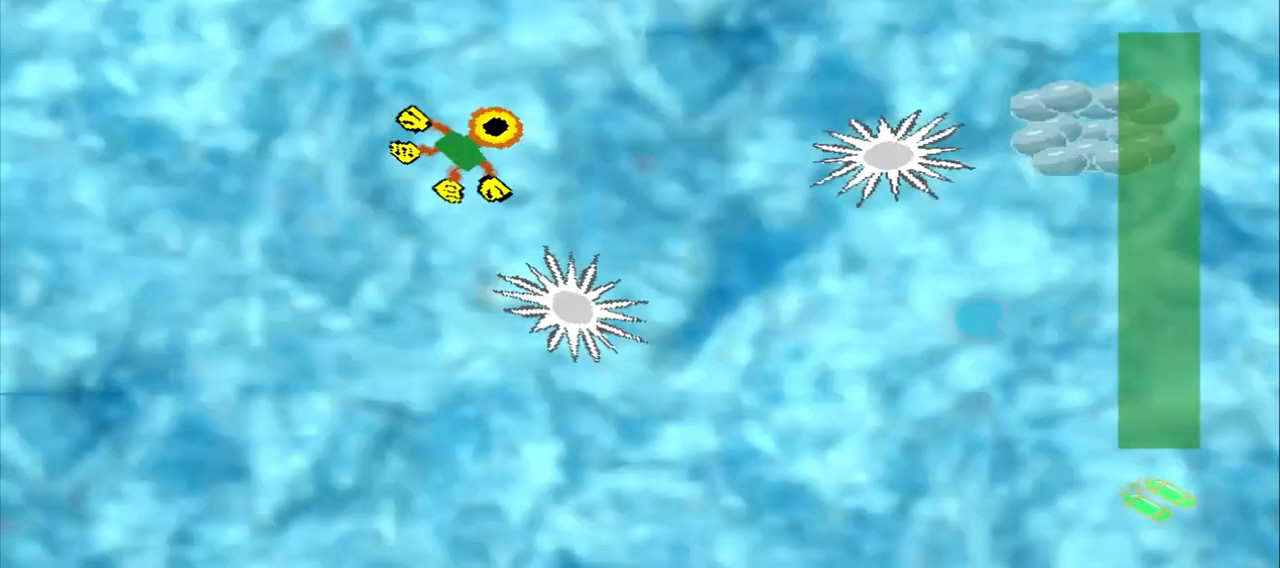
{"buttons": [], "left_stick": "right", "events": []}
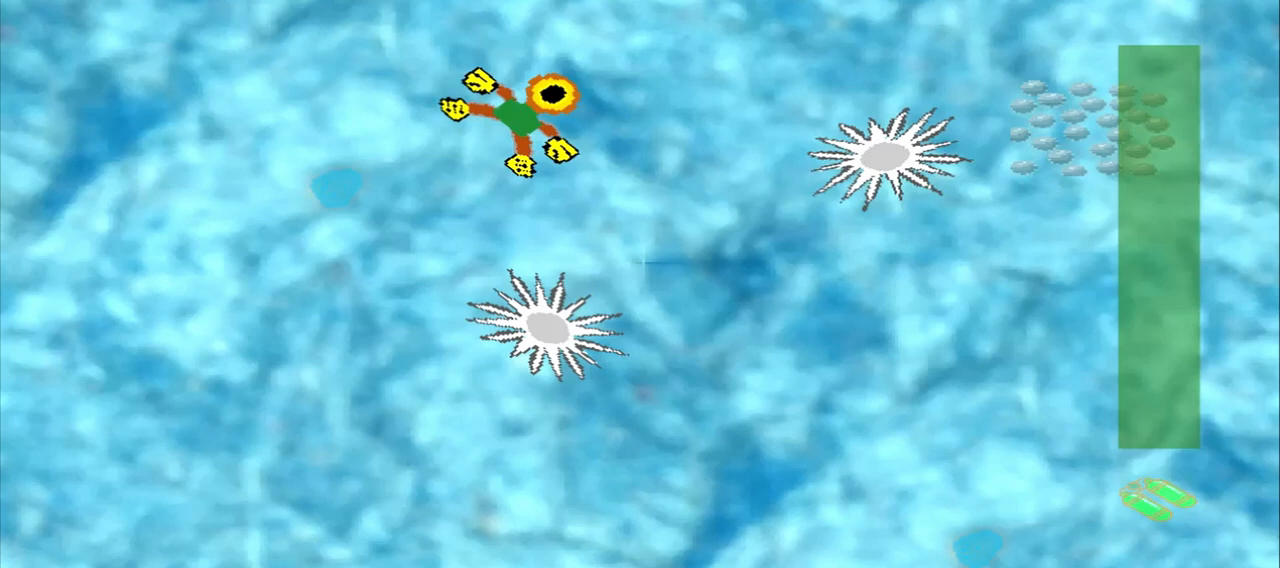
{"buttons": [], "left_stick": "right", "events": []}